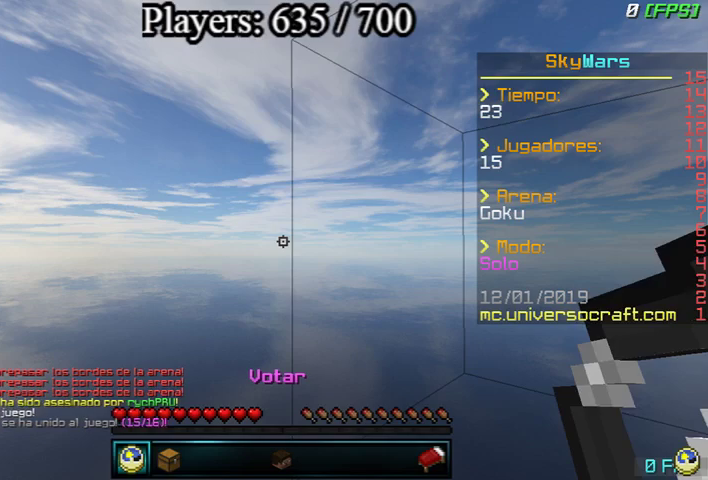
Gameplay with keyboard and mouse; each line is a JSON object with the keys and mouse buttons held at the frame after it. "events" lists presses ("down") and releases ("up") of "a", "d", "s", "w", "mouse_left" and "mouse_right" between this image and that frame as [ms after this image, input, new state], when the widget could be followed in between. "mouse_left", "mouse_right" = the "left", "right" buttons of the "mouse" list. No other keys are recorded. Fast repeated clicks can show as one long hold. Mouse movement is not recorded.
{"keys": [], "mouse": ["right"], "events": []}
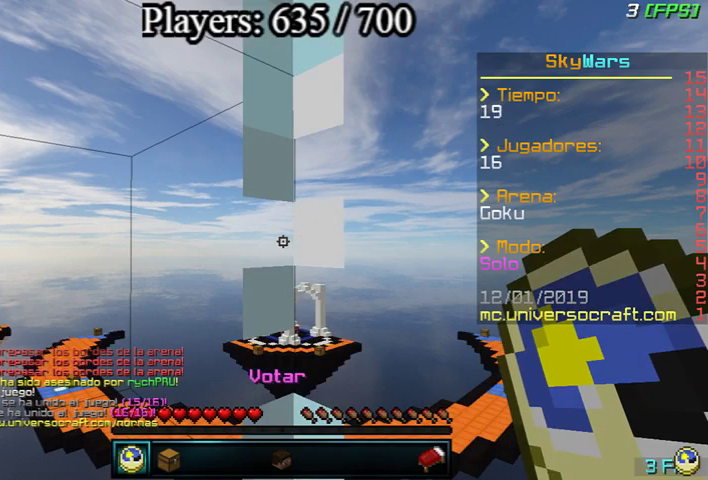
{"keys": [], "mouse": ["right"], "events": []}
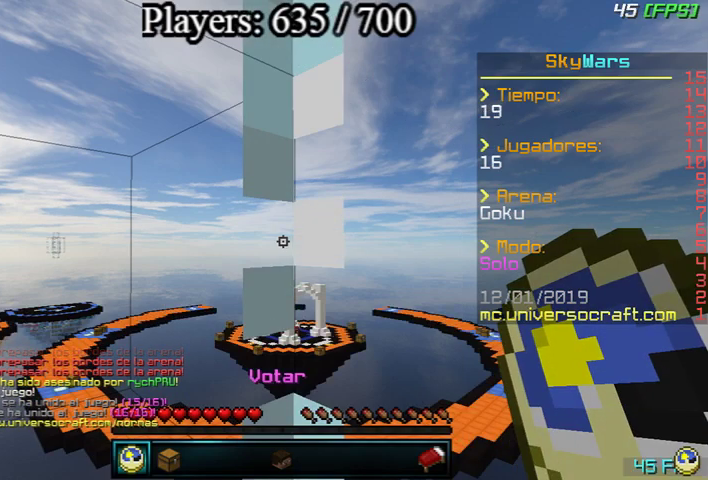
{"keys": [], "mouse": ["right"], "events": []}
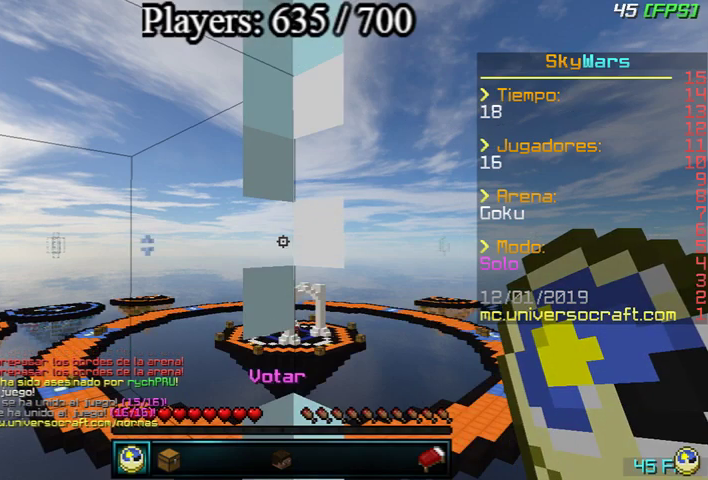
{"keys": [], "mouse": ["right"], "events": []}
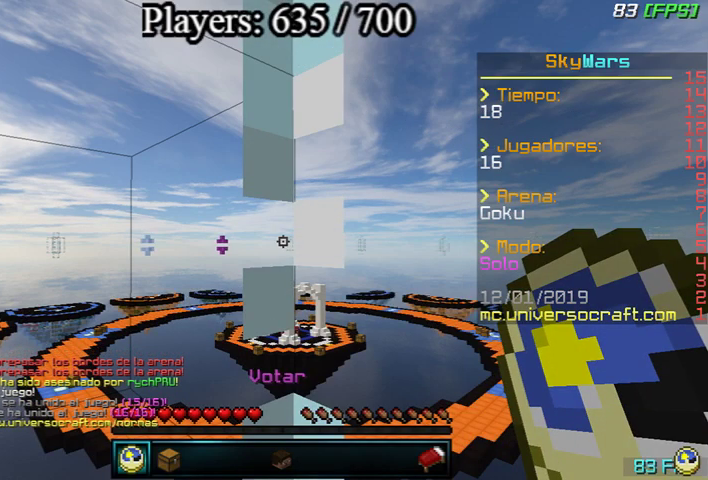
{"keys": [], "mouse": ["right"], "events": []}
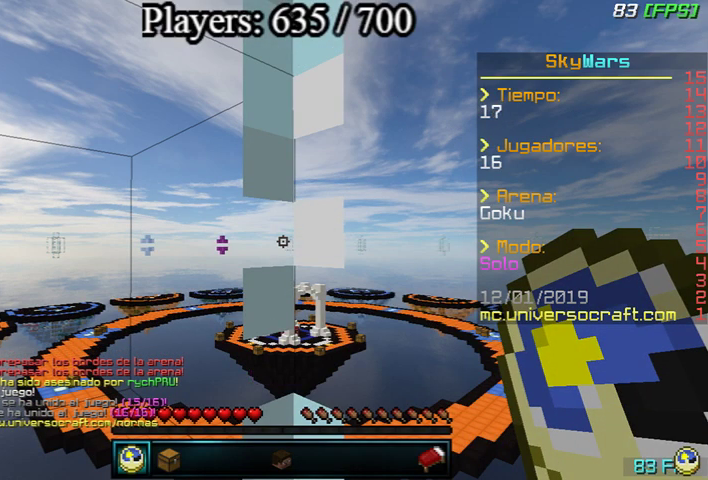
{"keys": [], "mouse": ["right"], "events": []}
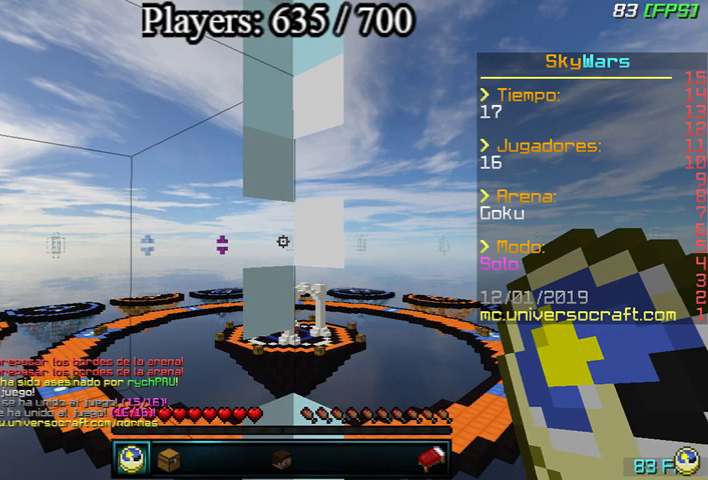
{"keys": [], "mouse": ["right"], "events": [[167, "s", "down"], [300, "s", "up"]]}
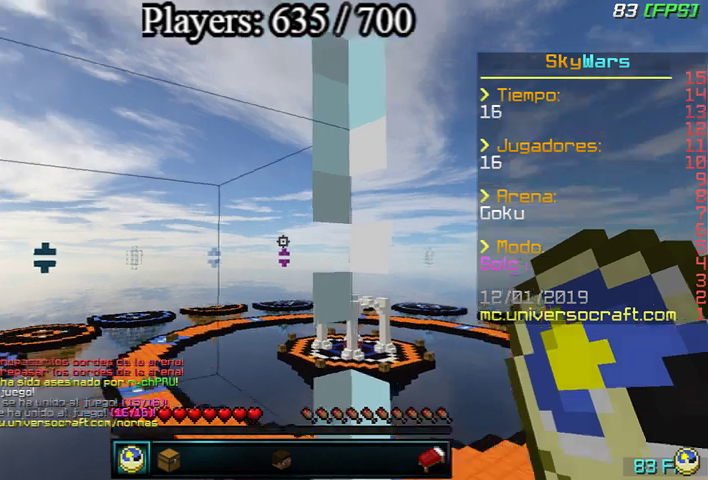
{"keys": [], "mouse": ["right"], "events": []}
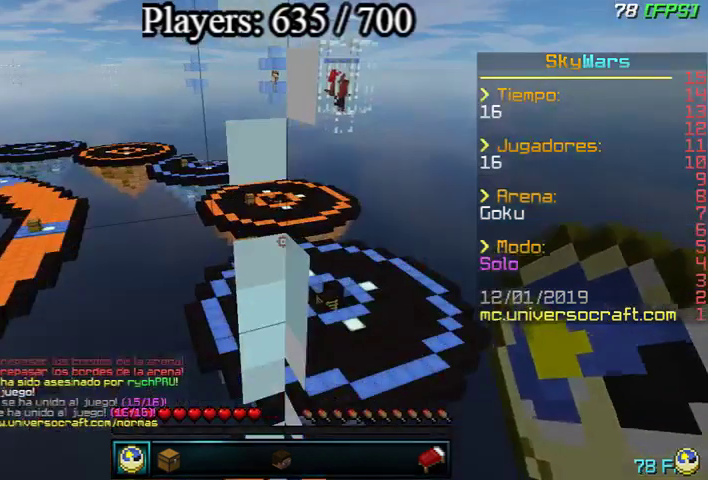
{"keys": [], "mouse": ["right"], "events": []}